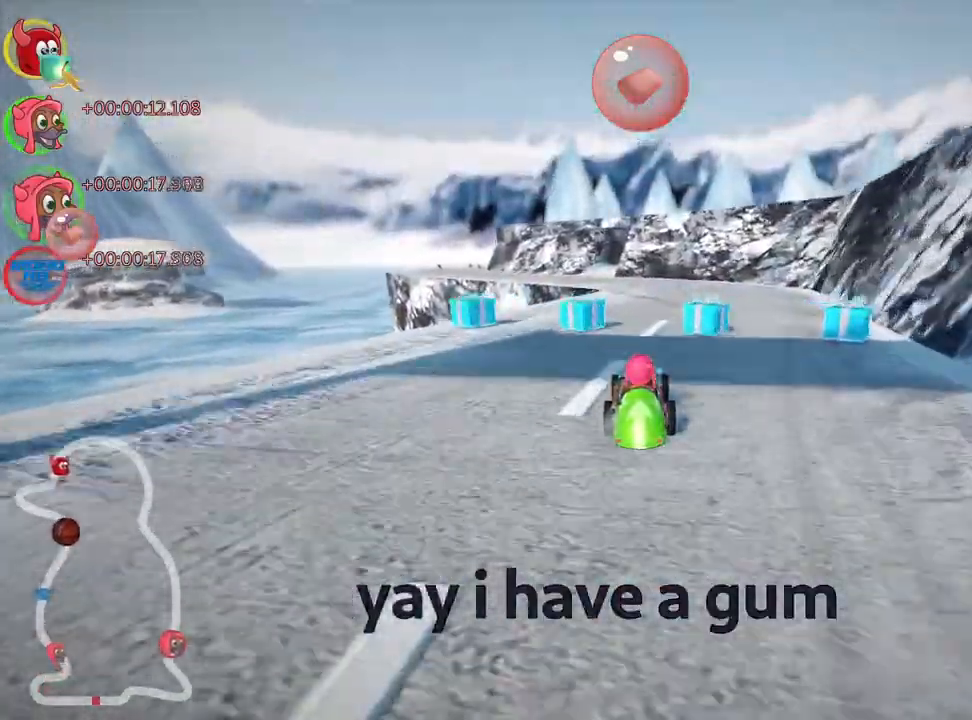
Gameplay with keyboard; each line is a JSON object with the keys held at the frame after it. "events" lists presses ("down") and releases ("up") of "down", "fire", "flag", "left", "look", "nitro", "right", "skid" and "up" between this image and that frame as [ms after this image, input, new state], when the widget could be followed in between. No other keys are recorded. Mouse input is not recorded. Key names are as the overlay labels them; some are game actions (e.g. jump) rather than physical keys.
{"keys": ["left", "up"], "events": [[450, "left", "down"]]}
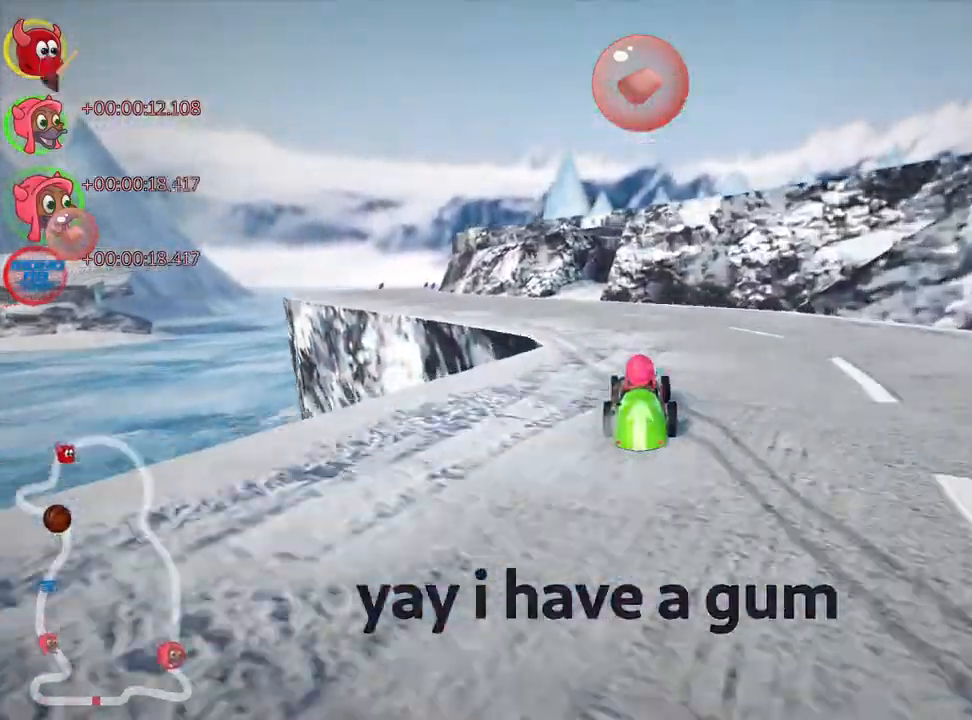
{"keys": ["right", "skid", "up"], "events": [[33, "nitro", "down"], [183, "nitro", "up"], [250, "left", "up"], [450, "right", "down"], [450, "skid", "down"]]}
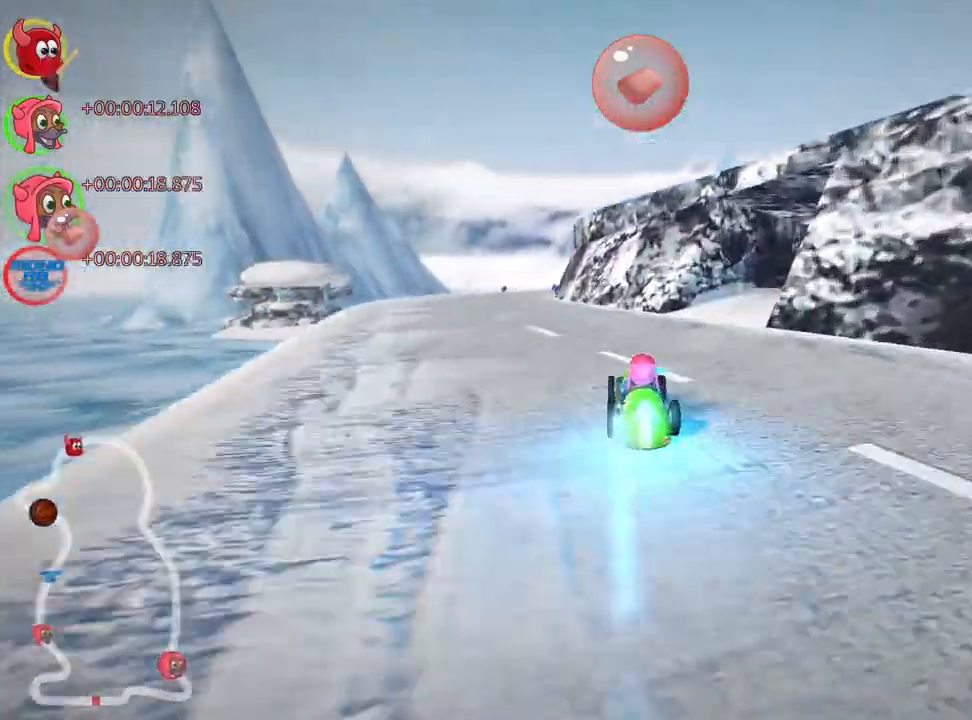
{"keys": ["up"], "events": [[150, "skid", "up"], [383, "right", "up"]]}
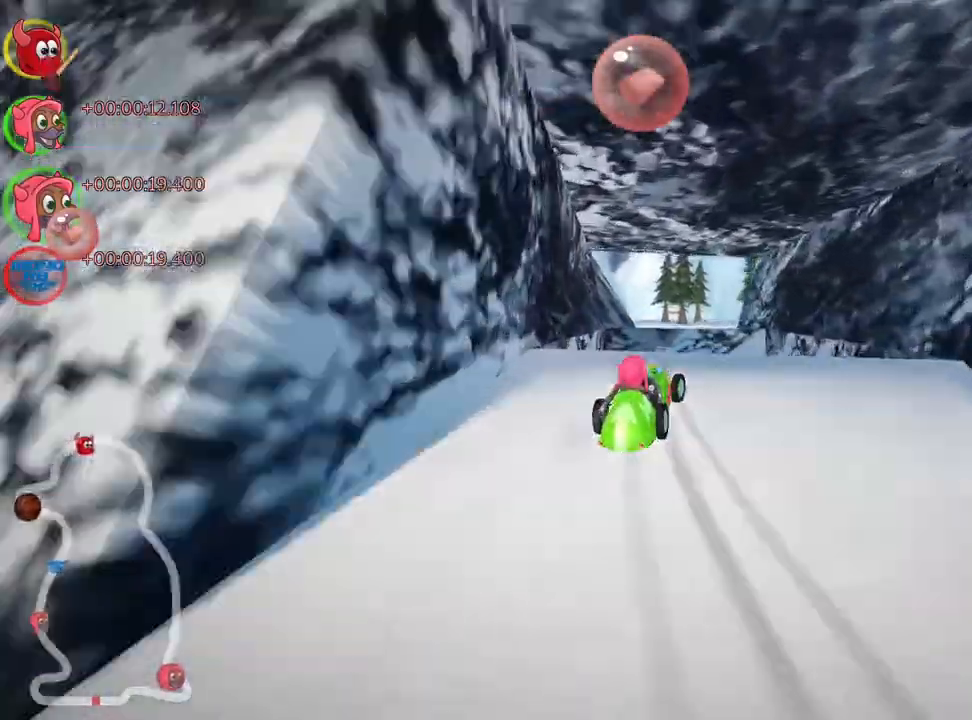
{"keys": ["up"]}
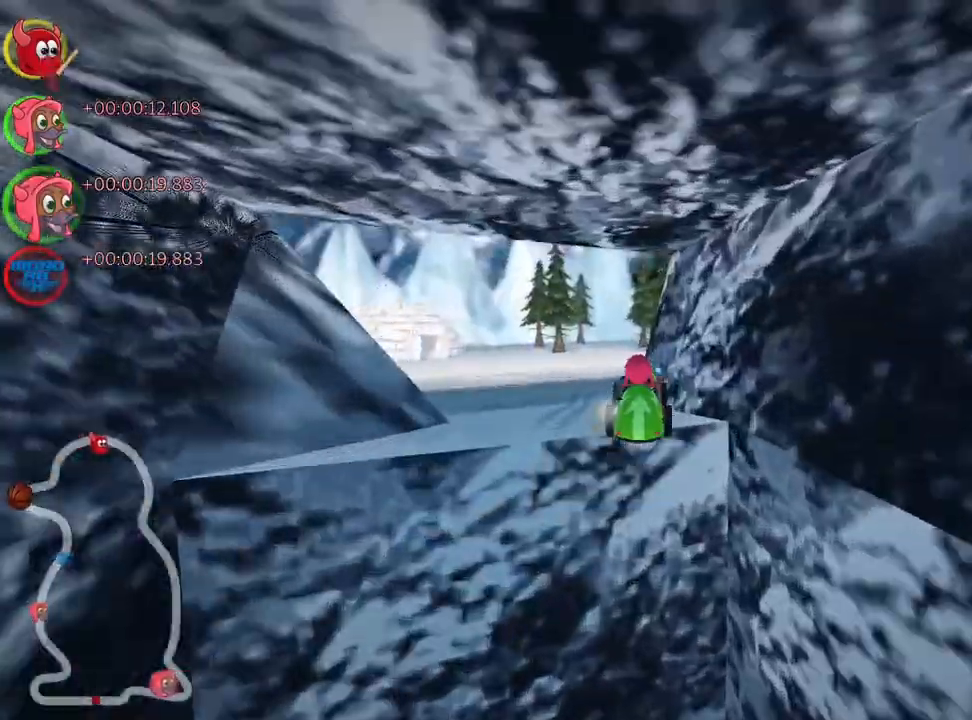
{"keys": ["right", "up"], "events": [[17, "right", "down"], [17, "skid", "down"], [433, "skid", "up"]]}
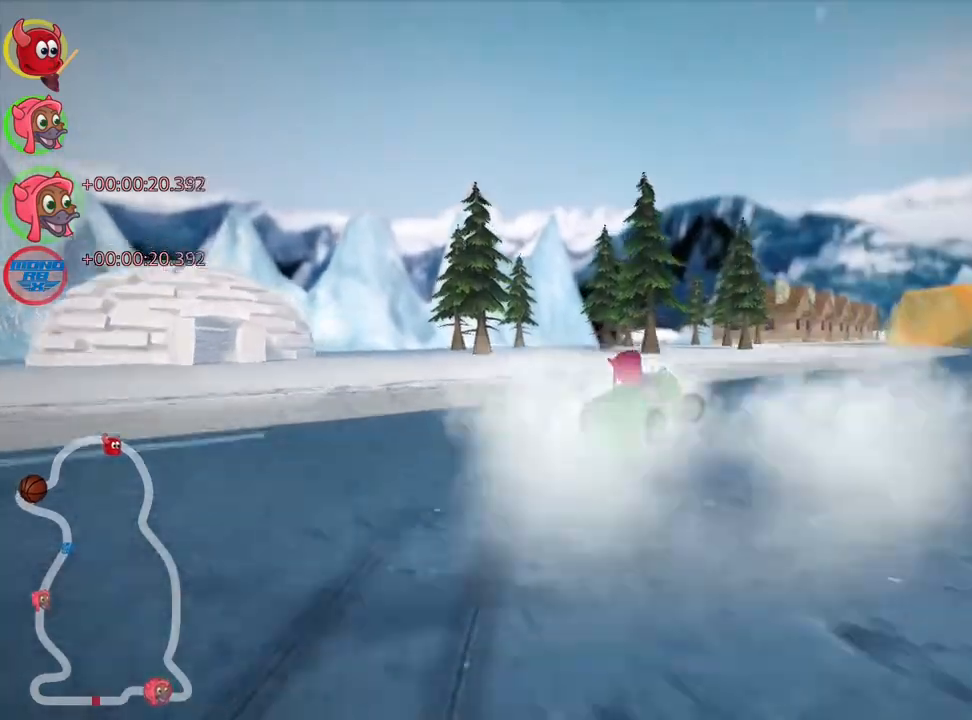
{"keys": ["left", "skid", "up"], "events": [[183, "nitro", "down"], [333, "nitro", "up"], [367, "right", "up"], [417, "left", "down"], [450, "skid", "down"]]}
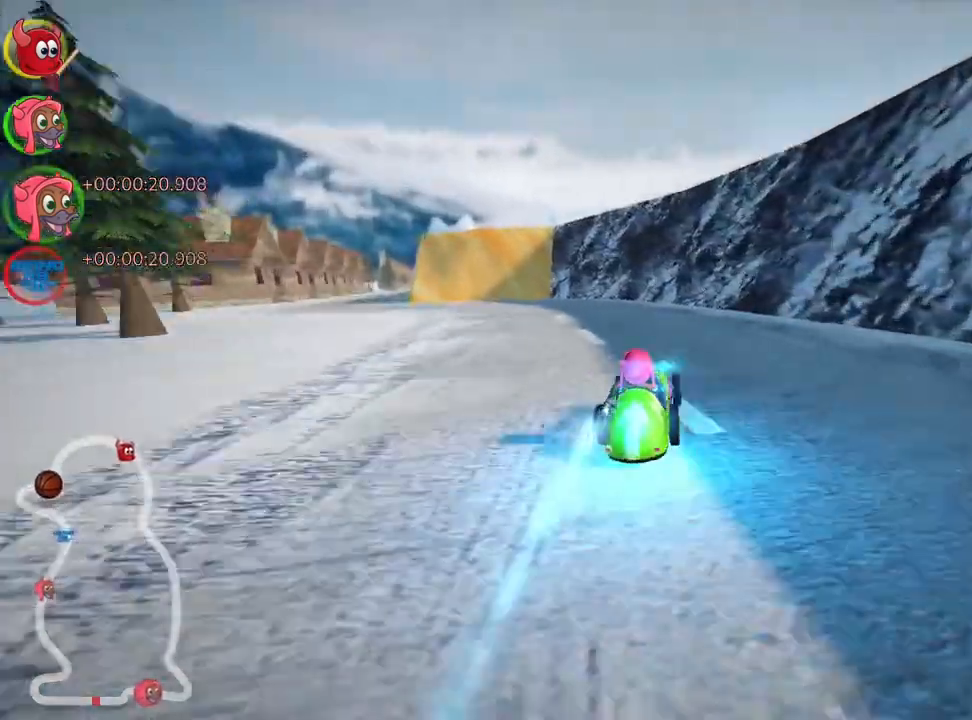
{"keys": ["left", "skid", "up"], "events": []}
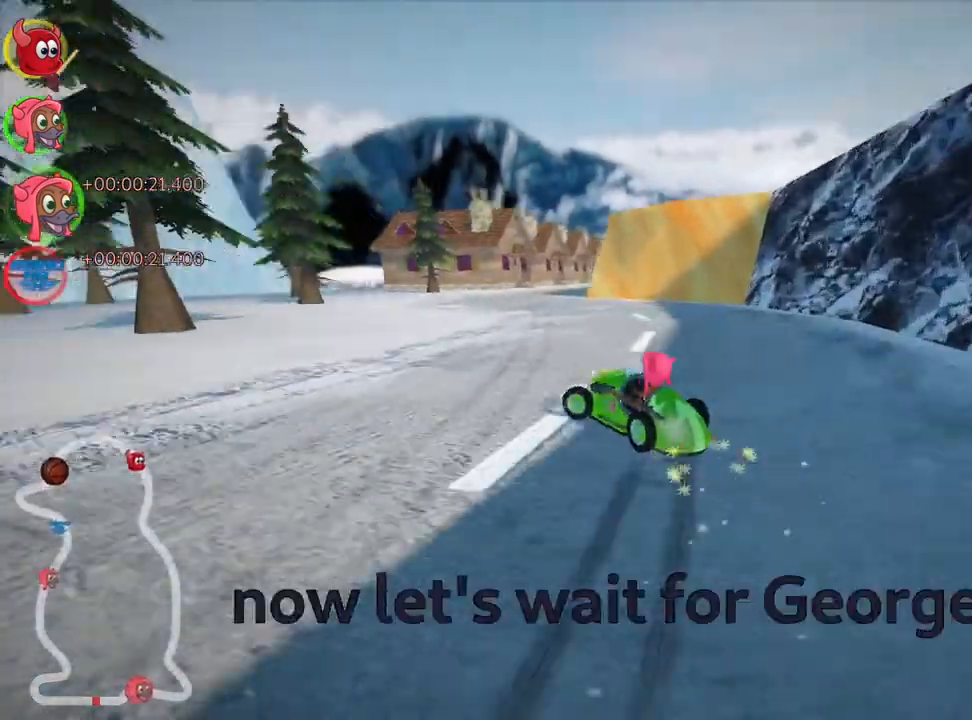
{"keys": ["right", "skid", "up"], "events": [[50, "right", "down"], [117, "left", "up"]]}
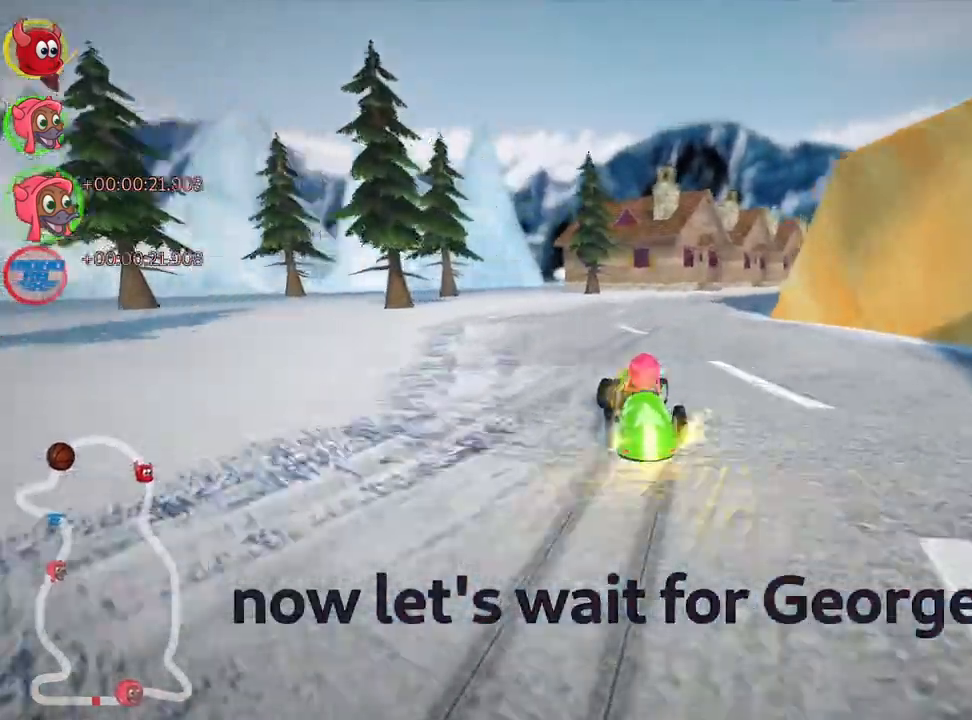
{"keys": ["right", "up"], "events": [[150, "skid", "up"], [267, "nitro", "down"], [483, "nitro", "up"]]}
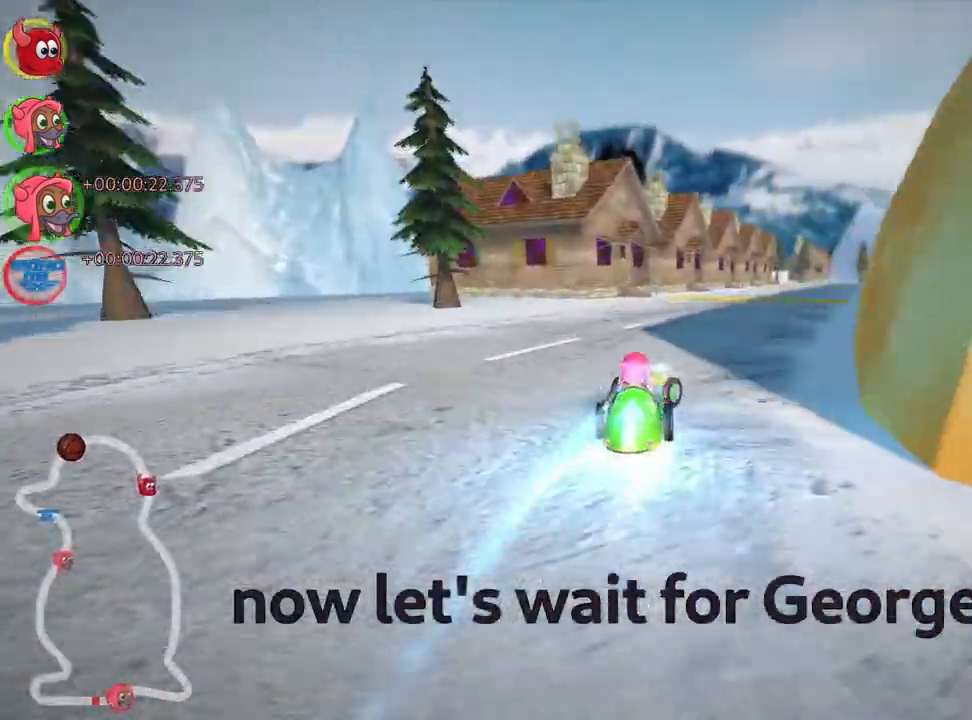
{"keys": ["left", "up"], "events": [[100, "right", "up"], [417, "left", "down"]]}
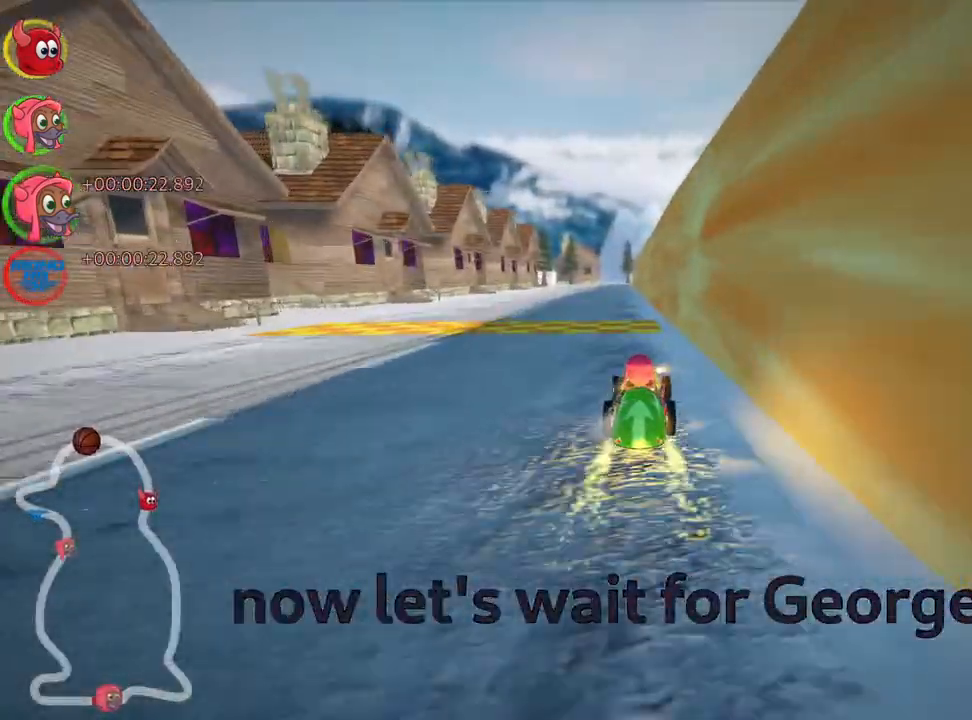
{"keys": ["left", "skid", "up"], "events": [[283, "left", "up"], [300, "right", "down"], [300, "skid", "down"], [450, "right", "up"], [500, "left", "down"]]}
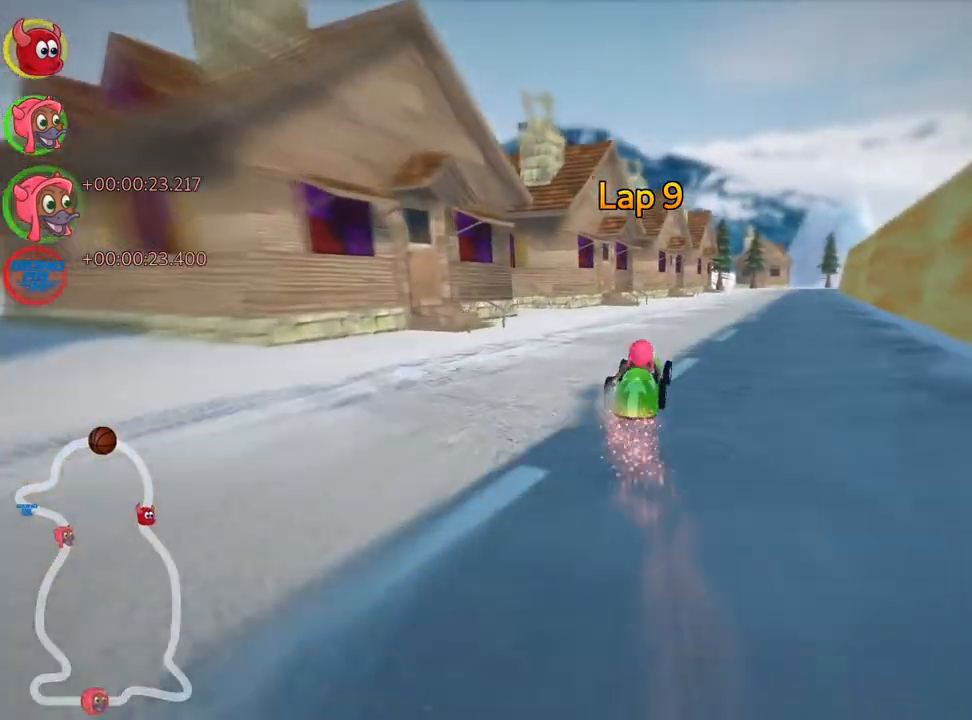
{"keys": ["left", "skid", "up"], "events": []}
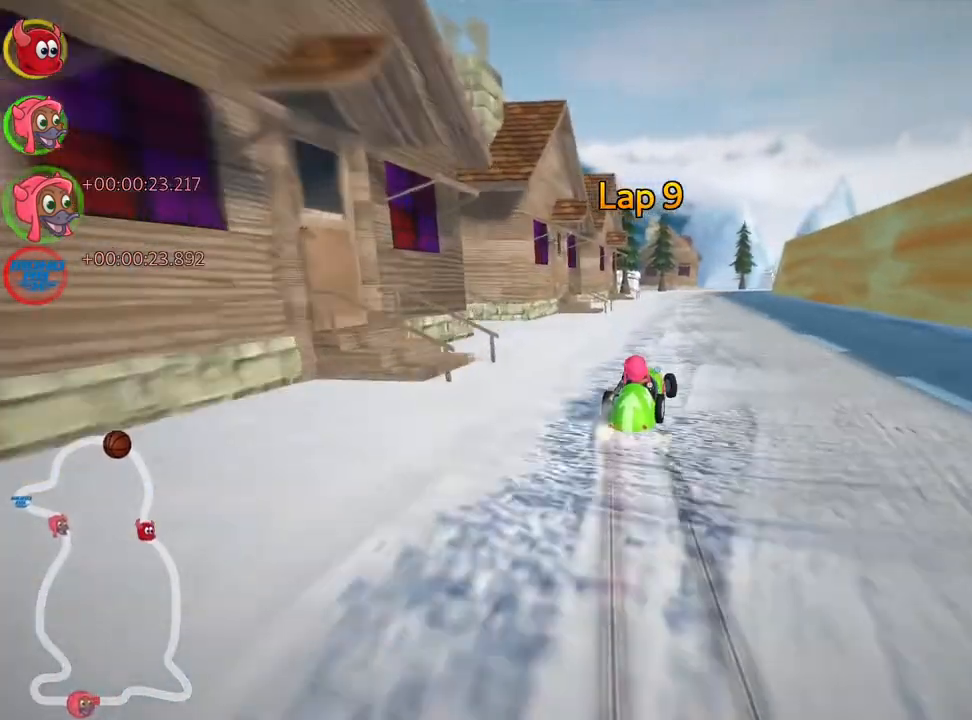
{"keys": ["left", "skid", "up"], "events": []}
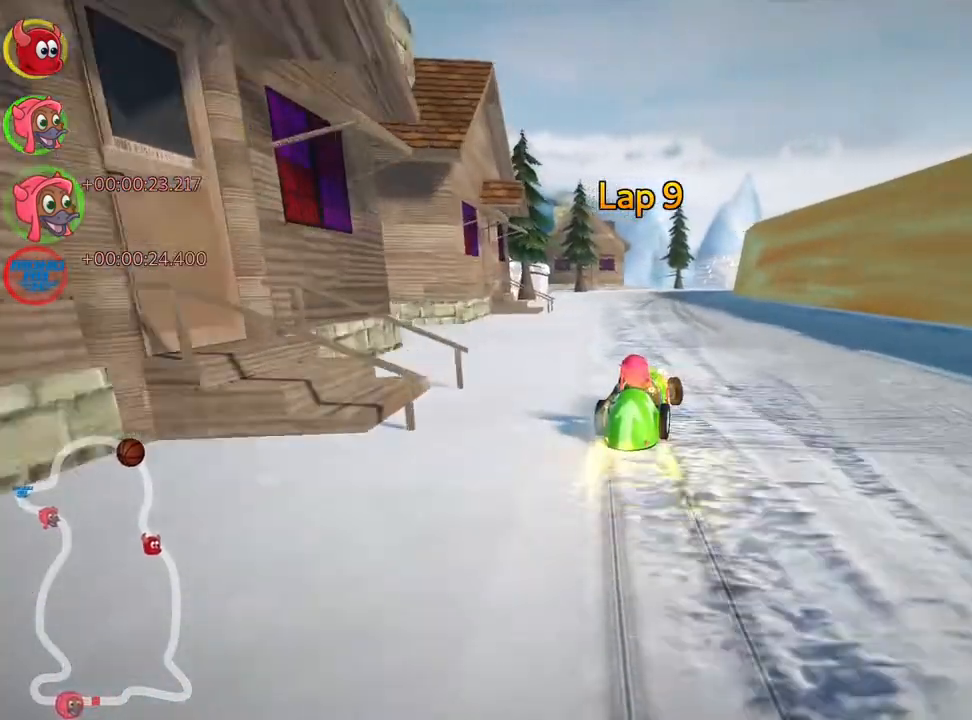
{"keys": ["left", "skid", "up"], "events": []}
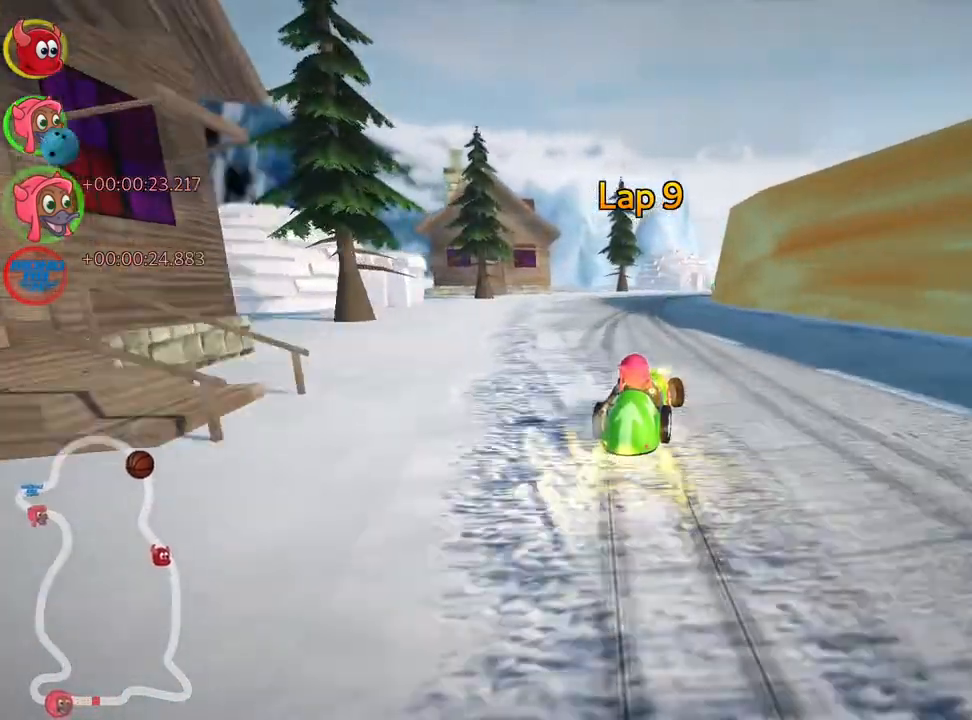
{"keys": ["left", "skid", "up"], "events": []}
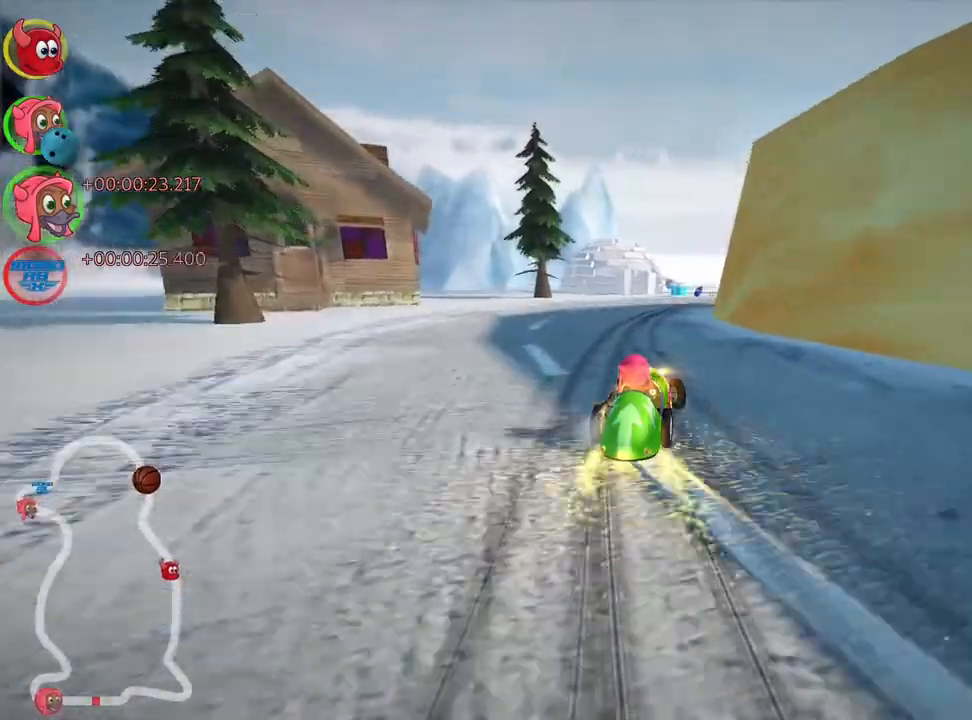
{"keys": ["right", "skid", "up"], "events": [[67, "right", "down"], [83, "left", "up"], [233, "right", "up"], [433, "right", "down"]]}
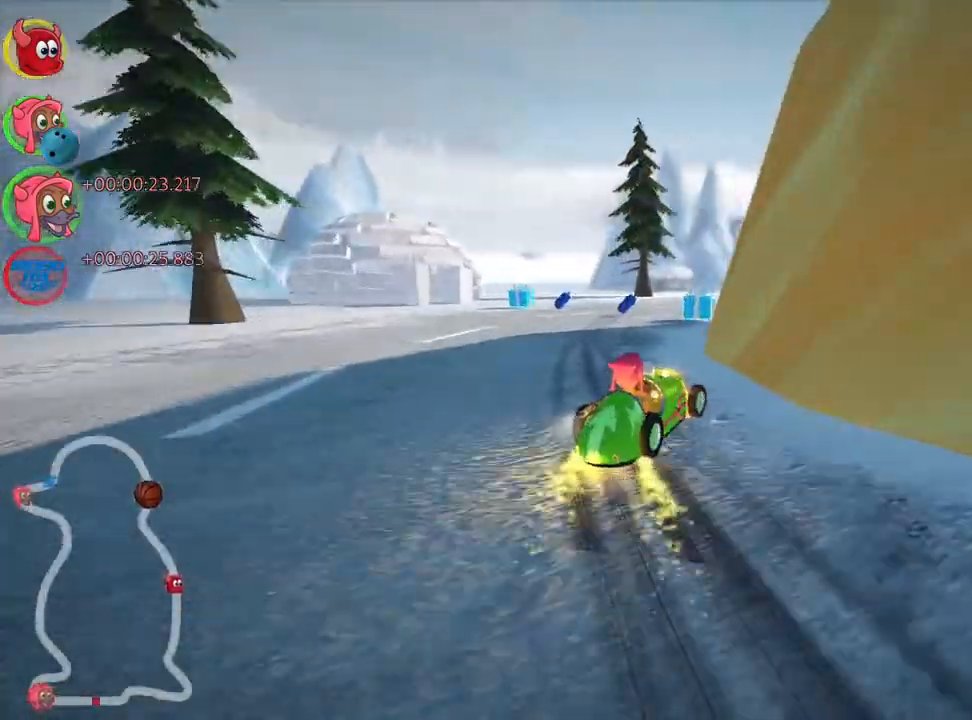
{"keys": ["nitro", "right", "up"], "events": [[333, "skid", "up"], [383, "nitro", "down"]]}
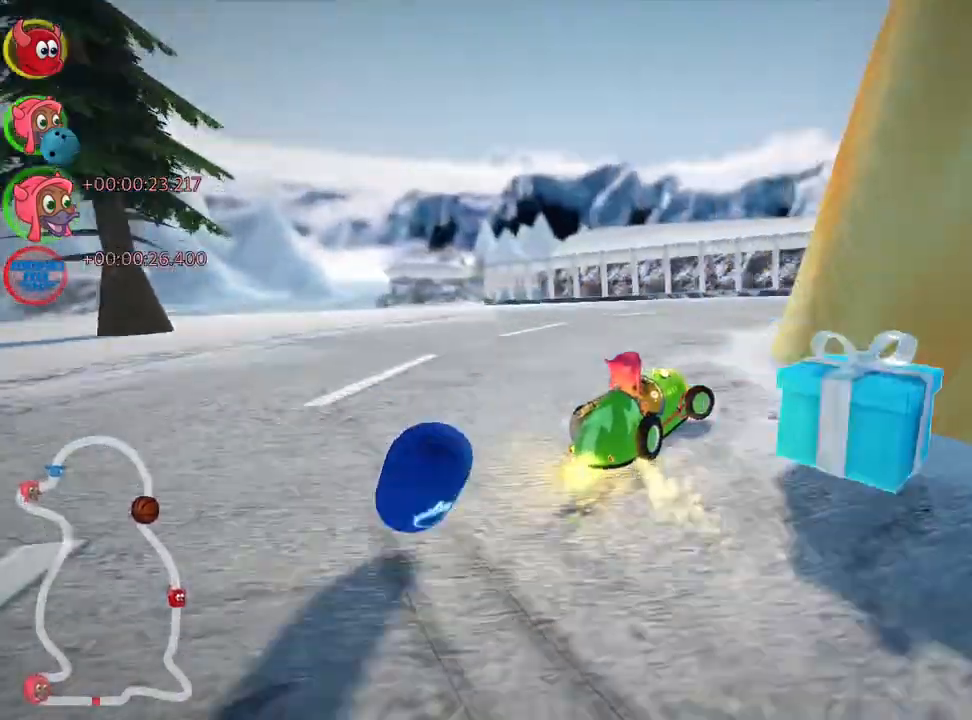
{"keys": ["up"], "events": [[33, "right", "up"], [50, "nitro", "up"], [233, "right", "down"], [433, "right", "up"]]}
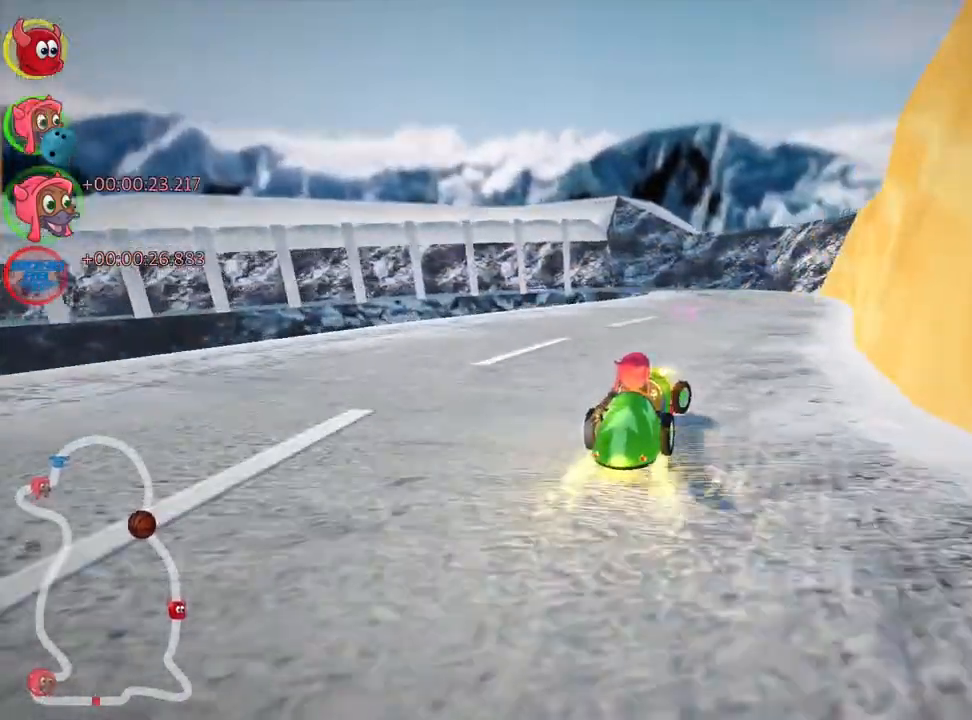
{"keys": ["left", "skid", "up"], "events": [[300, "left", "down"], [333, "skid", "down"]]}
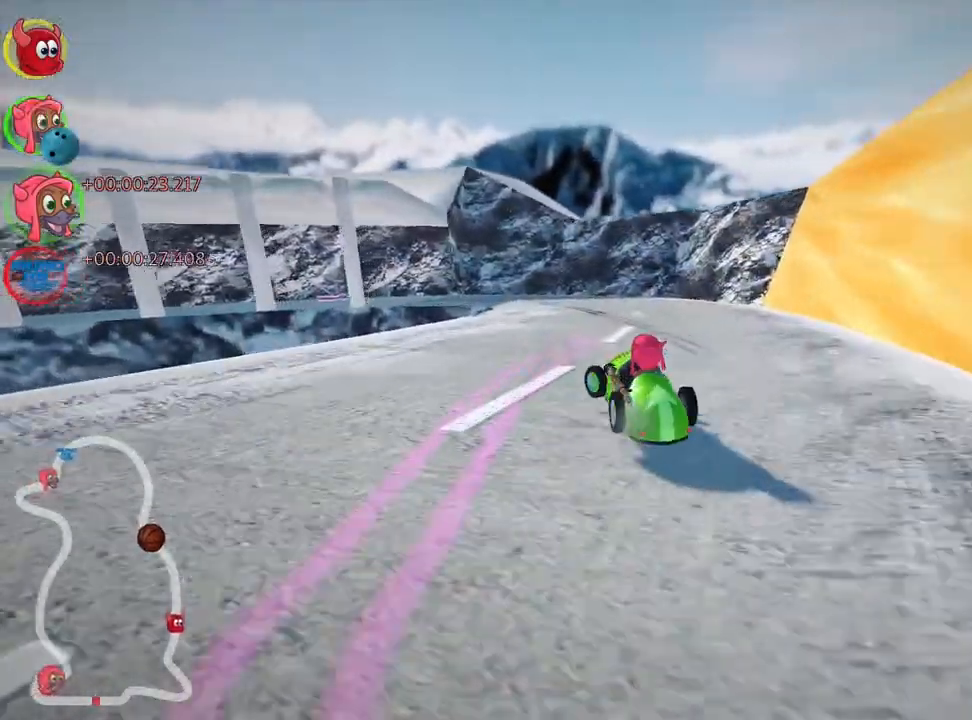
{"keys": ["left", "skid", "up"], "events": [[117, "left", "up"], [150, "right", "down"], [283, "right", "up"], [317, "left", "down"]]}
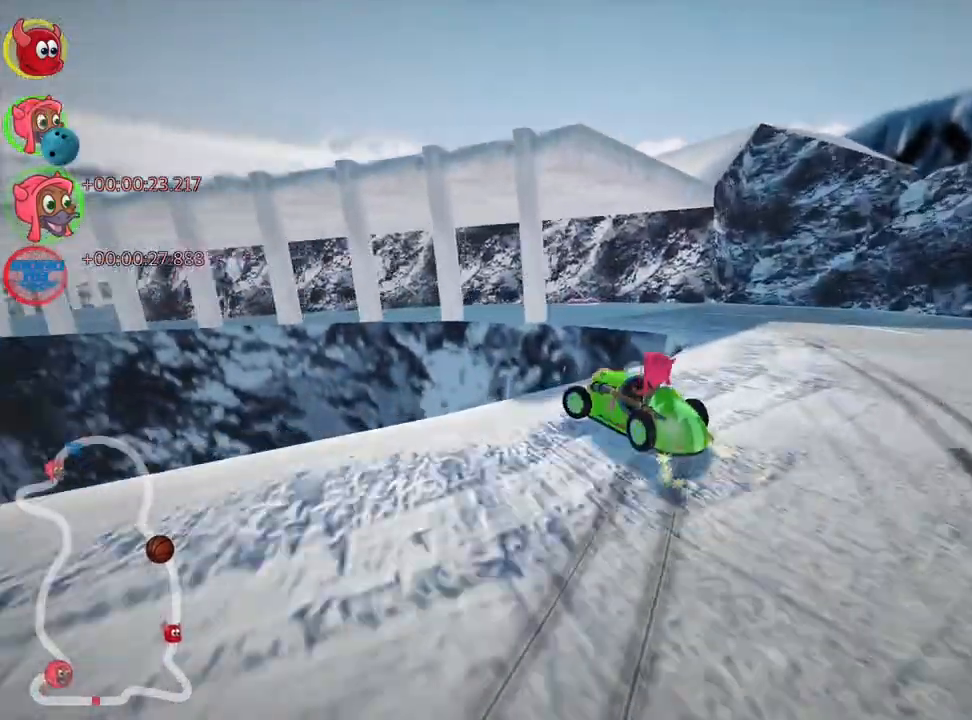
{"keys": ["up"], "events": [[433, "skid", "up"], [467, "left", "up"]]}
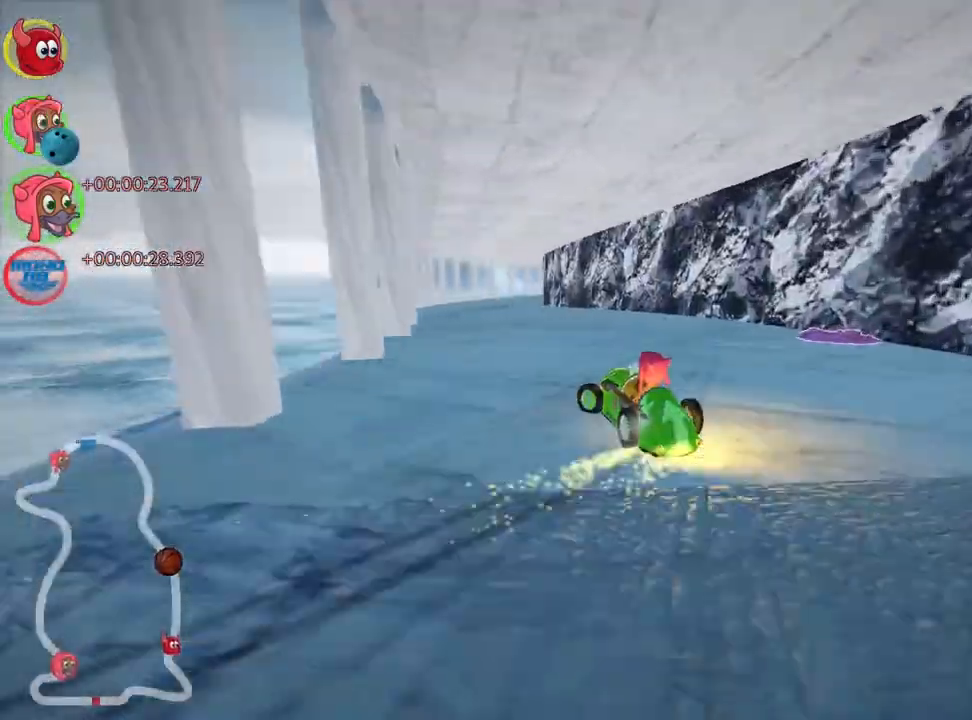
{"keys": ["up"], "events": [[83, "left", "down"], [283, "left", "up"]]}
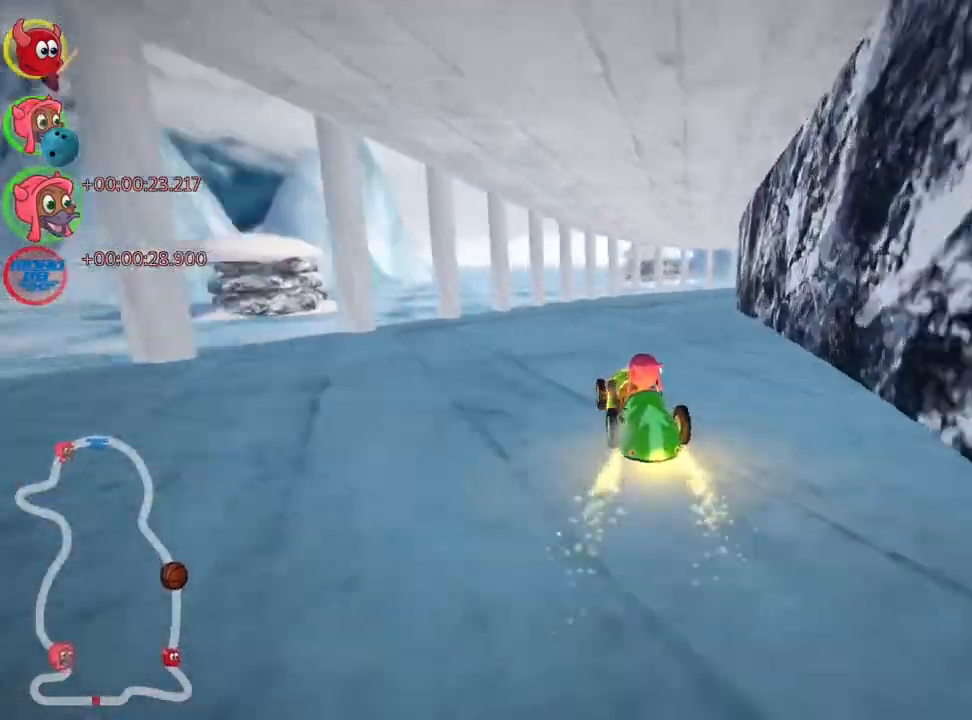
{"keys": ["left", "skid", "up"], "events": [[83, "skid", "down"], [100, "right", "down"], [267, "right", "up"], [317, "left", "down"]]}
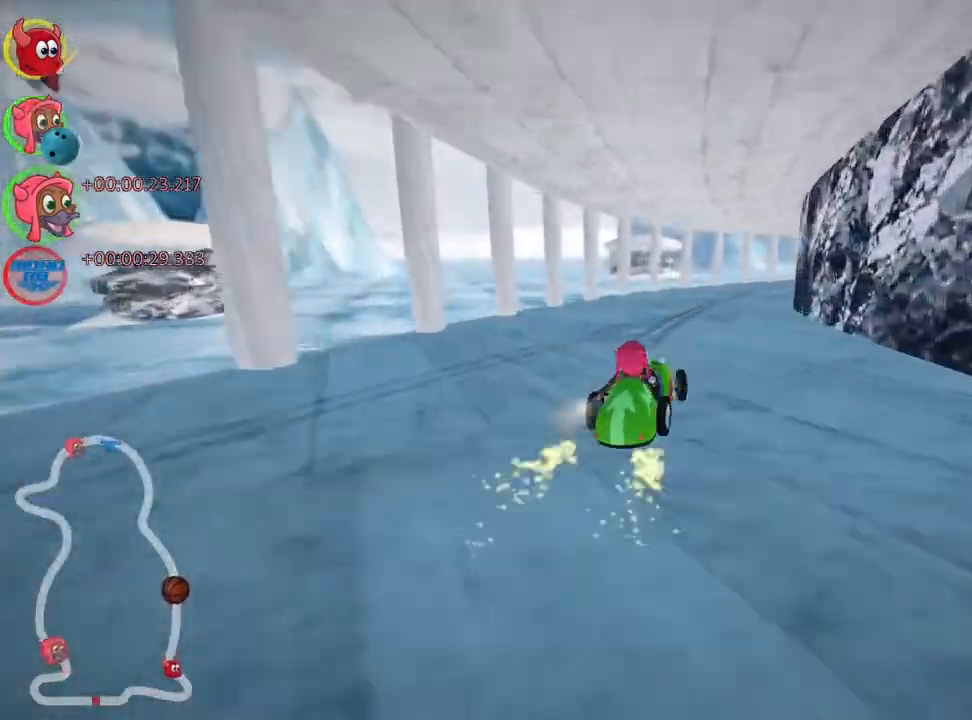
{"keys": ["left", "skid", "up"], "events": []}
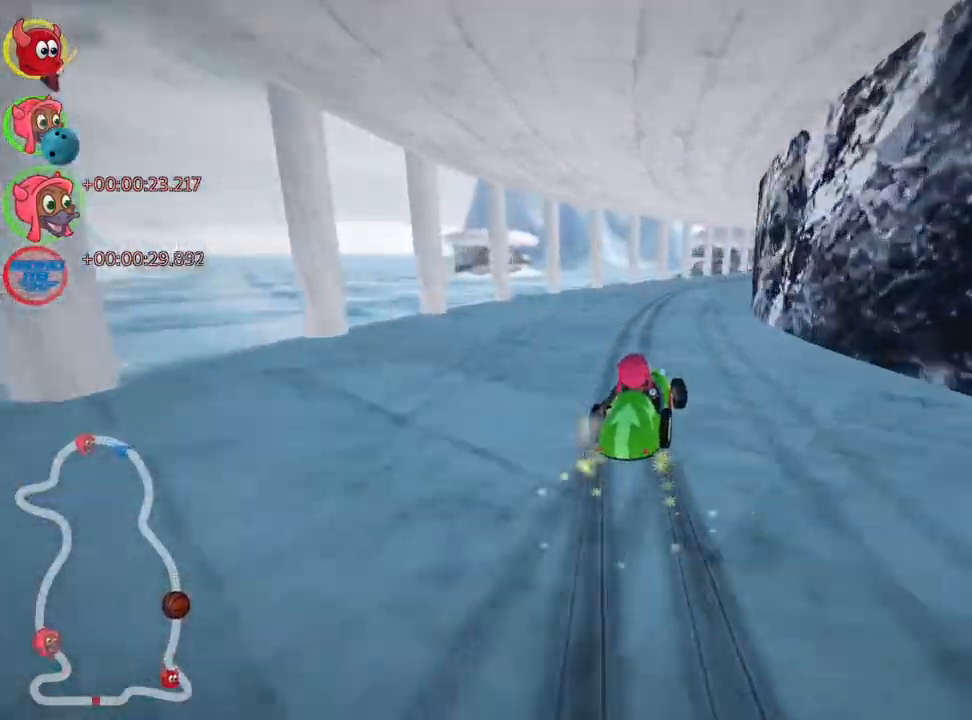
{"keys": ["left", "skid", "up"], "events": [[367, "left", "up"], [483, "left", "down"]]}
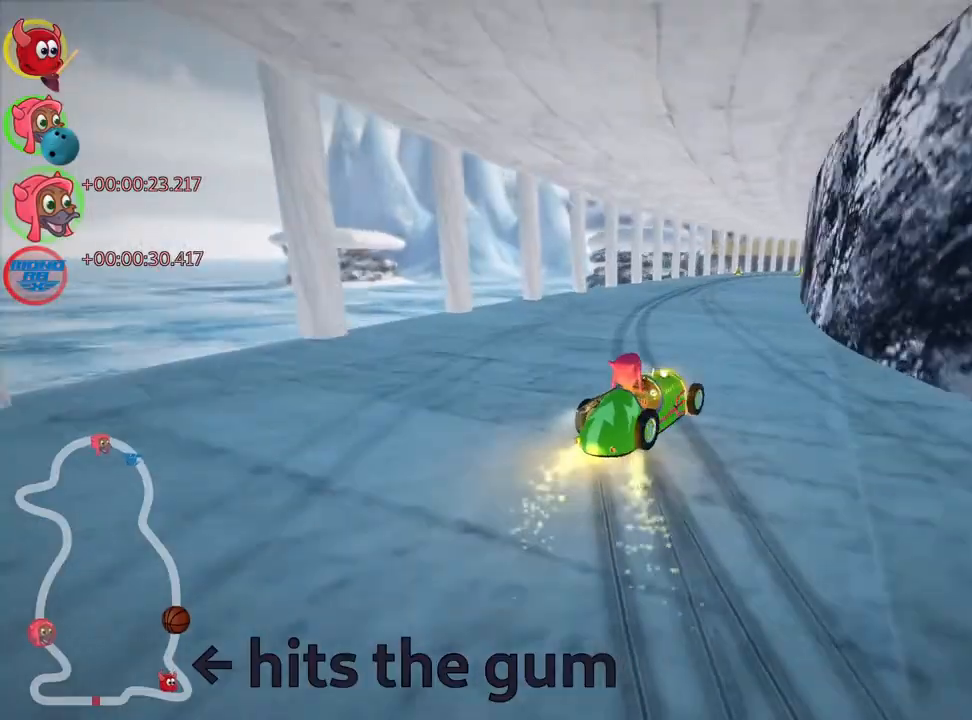
{"keys": ["left", "skid", "up"], "events": [[150, "left", "up"], [400, "left", "down"]]}
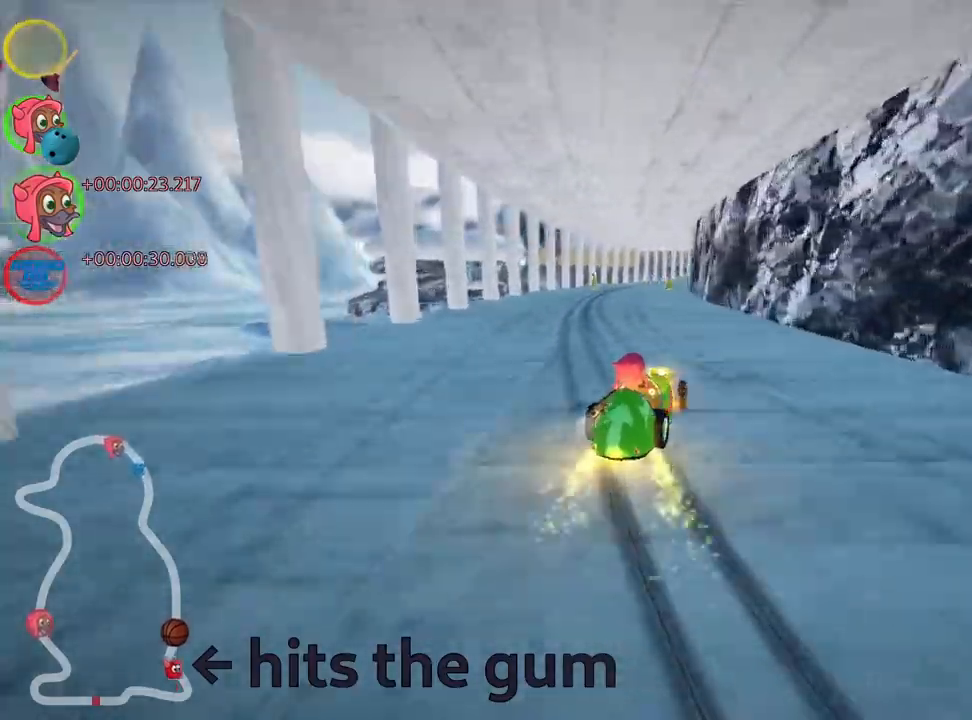
{"keys": ["left", "skid", "up"], "events": []}
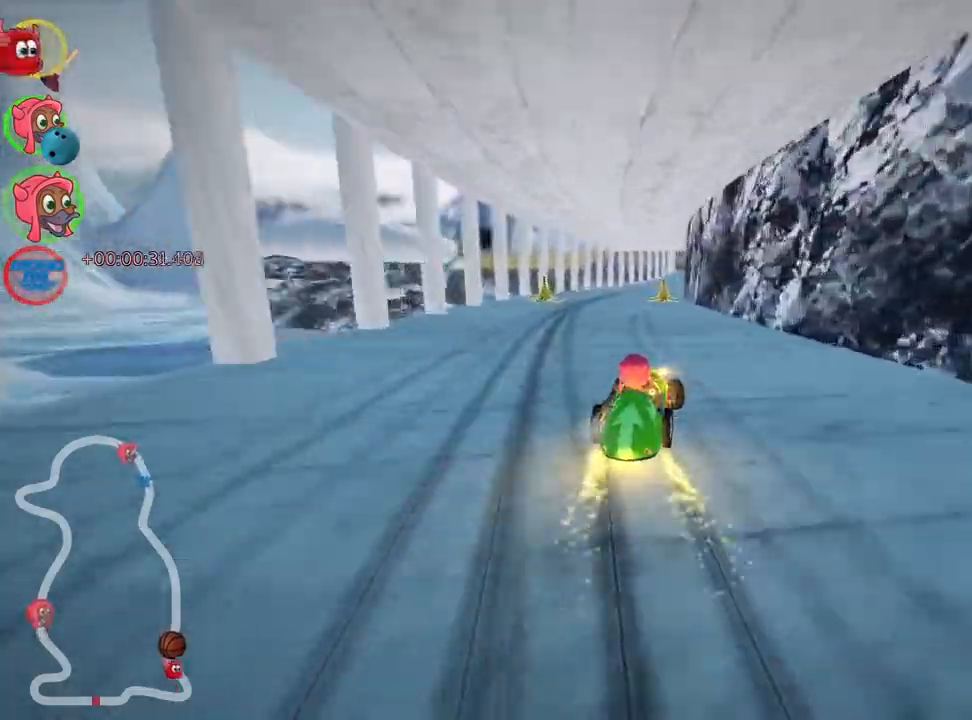
{"keys": ["up"], "events": [[200, "nitro", "down"], [333, "skid", "up"], [367, "nitro", "up"], [483, "left", "up"]]}